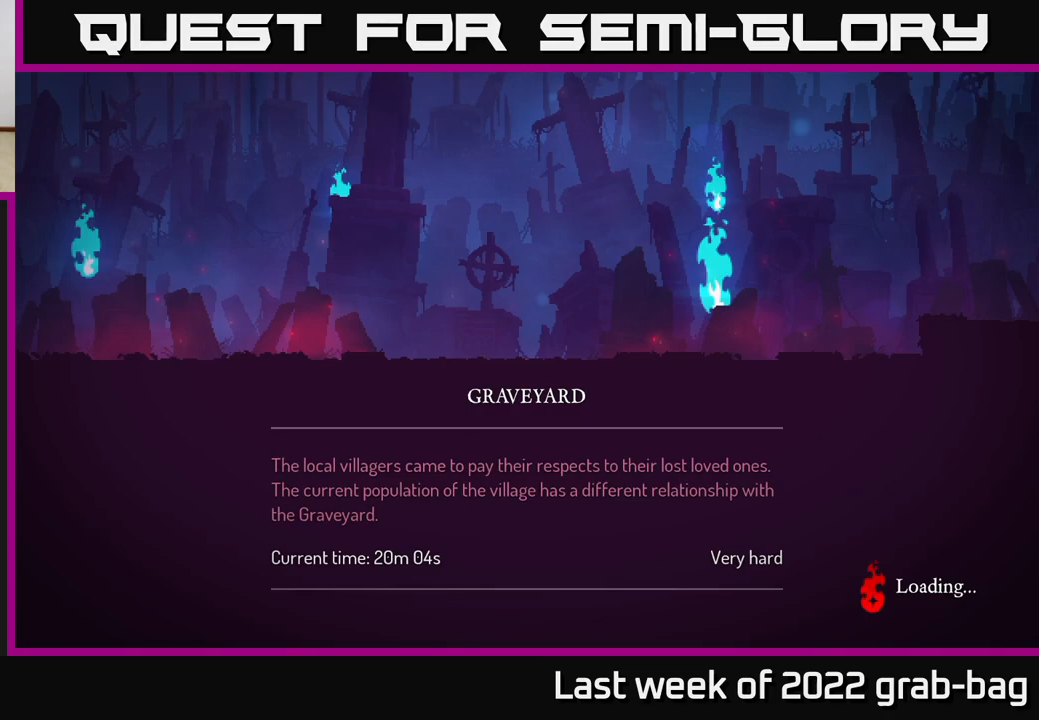
Gameplay with a controller (Xbox layout); each line is a JSON object with the inputs held at the frame after it. "events" lists button and stick changes between this image and that frame as [ms after this image, input, new state], when the widget could be followed in between.
{"buttons": [], "left_stick": "center", "right_stick": "center", "events": [[50, "left_stick", "right"], [500, "left_stick", "center"]]}
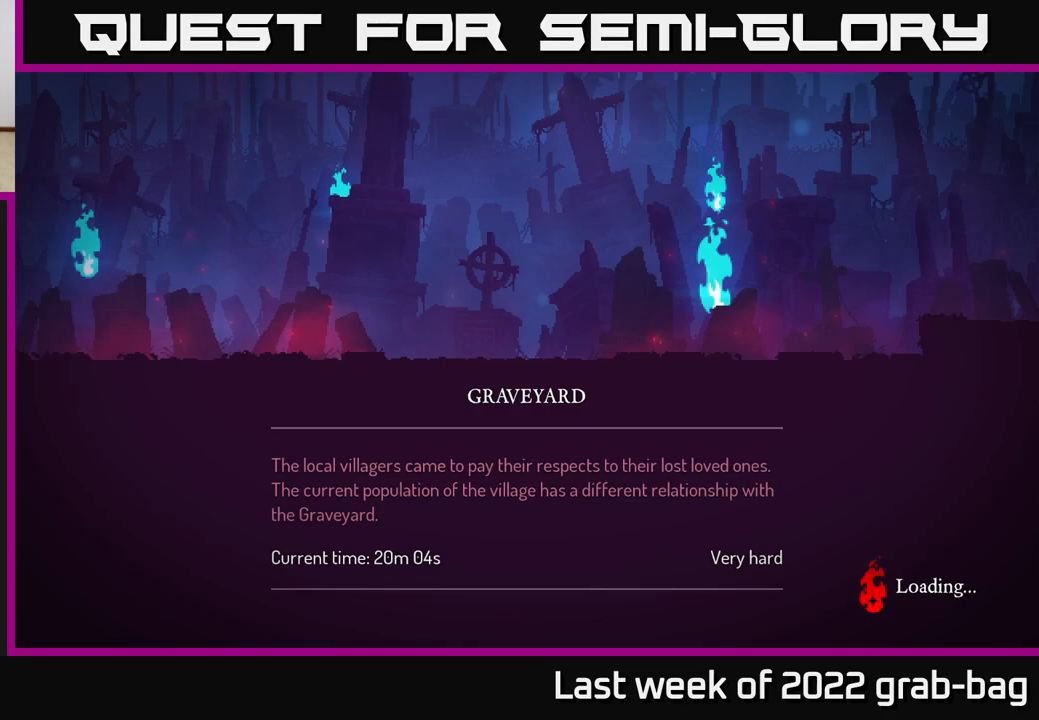
{"buttons": [], "left_stick": "right", "right_stick": "center", "events": [[250, "left_stick", "right"]]}
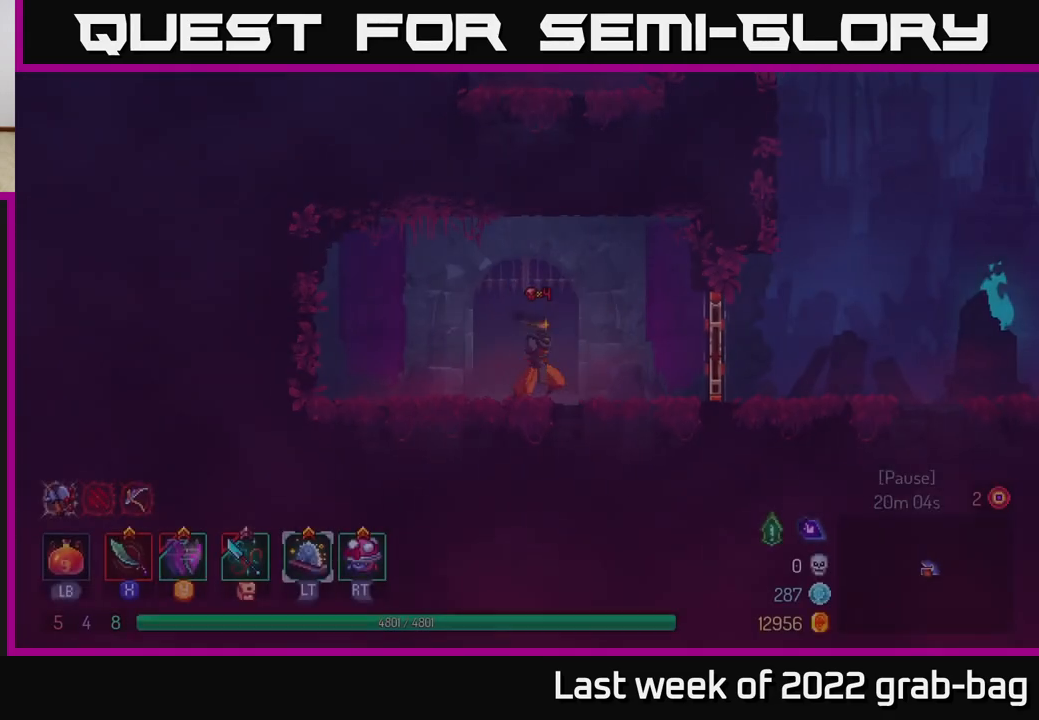
{"buttons": ["X"], "left_stick": "center", "right_stick": "center", "events": [[367, "left_stick", "center"], [383, "X", "down"]]}
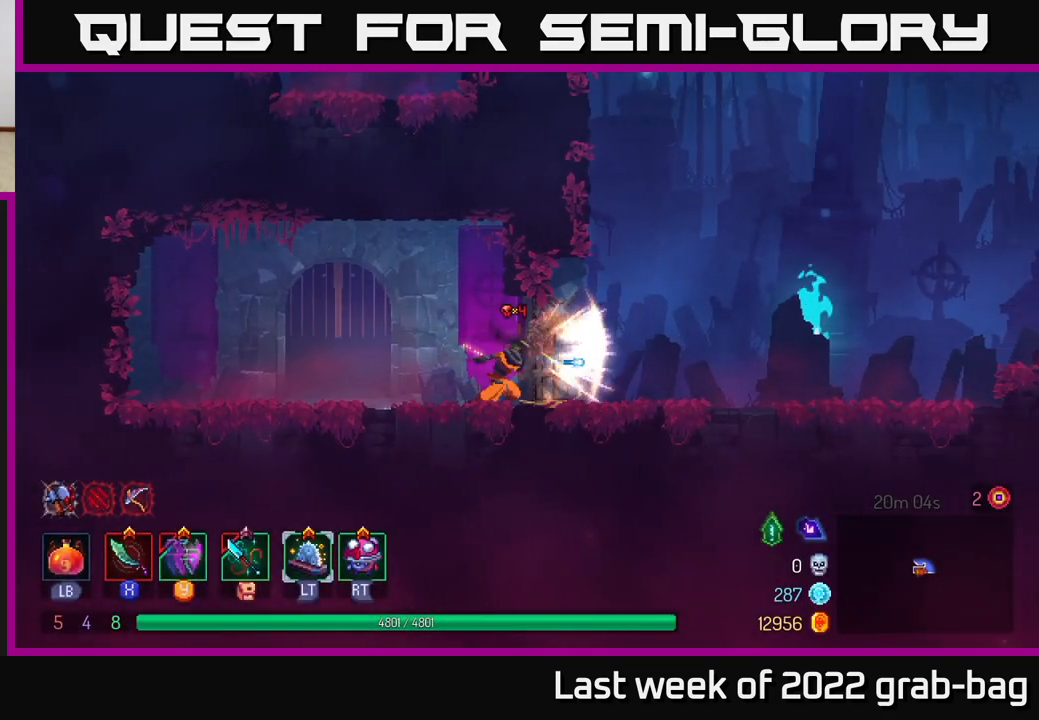
{"buttons": ["X"], "left_stick": "center", "right_stick": "center", "events": [[17, "X", "up"], [200, "X", "down"], [317, "X", "up"], [450, "X", "down"]]}
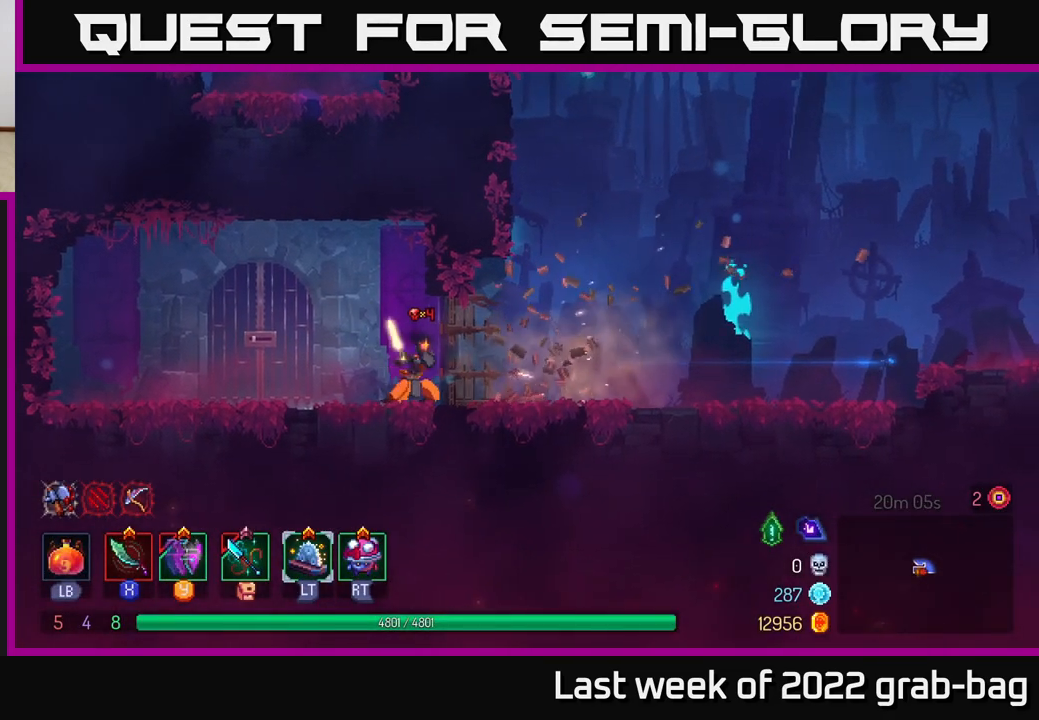
{"buttons": ["B"], "left_stick": "right", "right_stick": "center", "events": [[33, "X", "up"], [167, "X", "down"], [233, "X", "up"], [350, "left_stick", "right"], [467, "B", "down"]]}
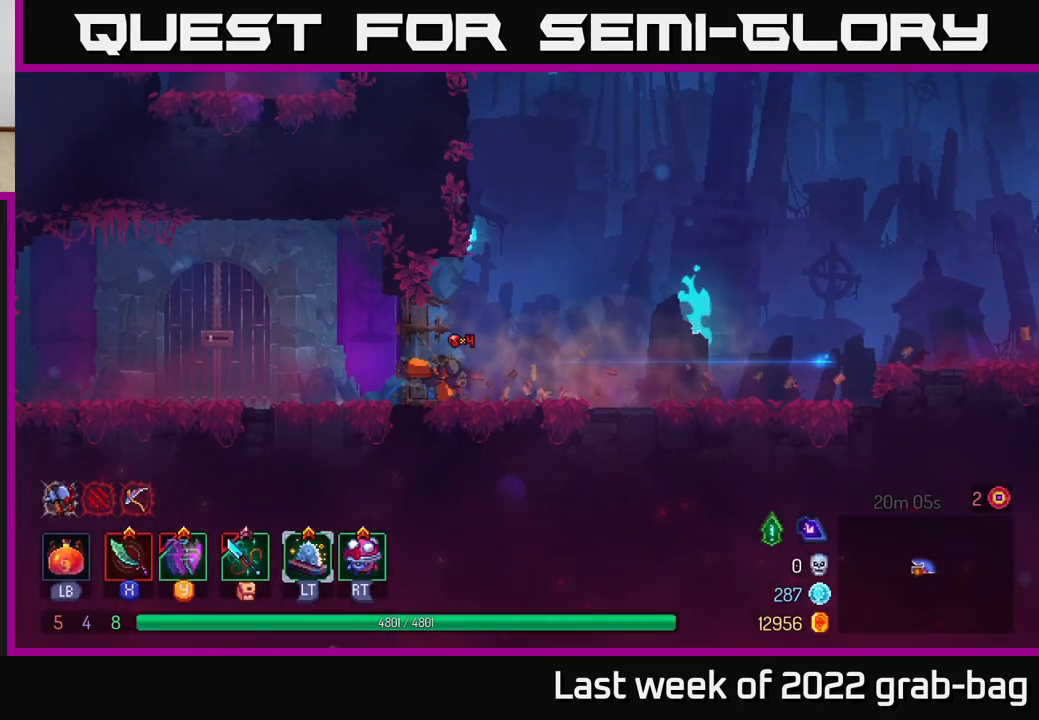
{"buttons": [], "left_stick": "right", "right_stick": "center", "events": [[83, "B", "up"]]}
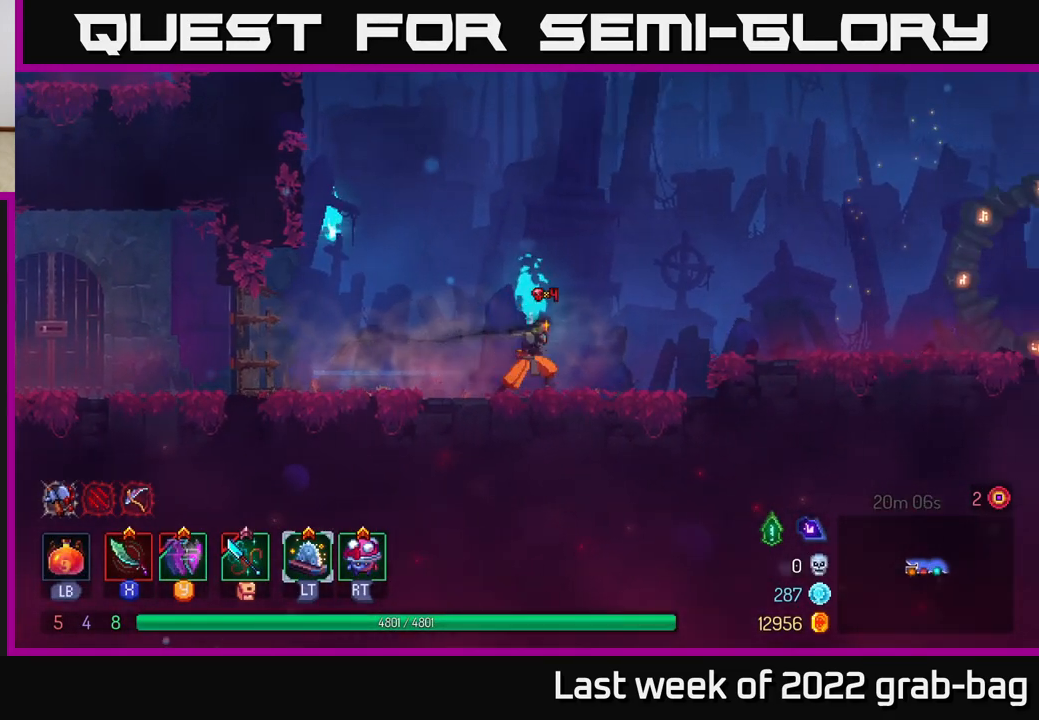
{"buttons": [], "left_stick": "right", "right_stick": "center", "events": [[100, "A", "down"], [367, "A", "up"]]}
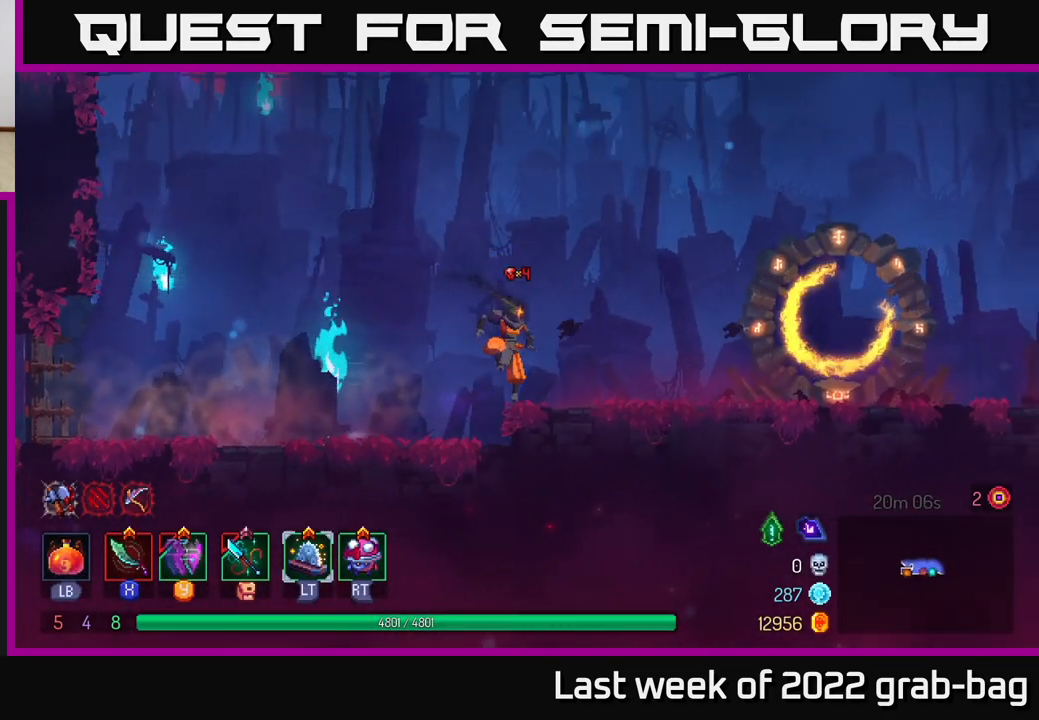
{"buttons": [], "left_stick": "center", "right_stick": "center", "events": [[100, "B", "down"], [267, "B", "up"], [433, "left_stick", "center"]]}
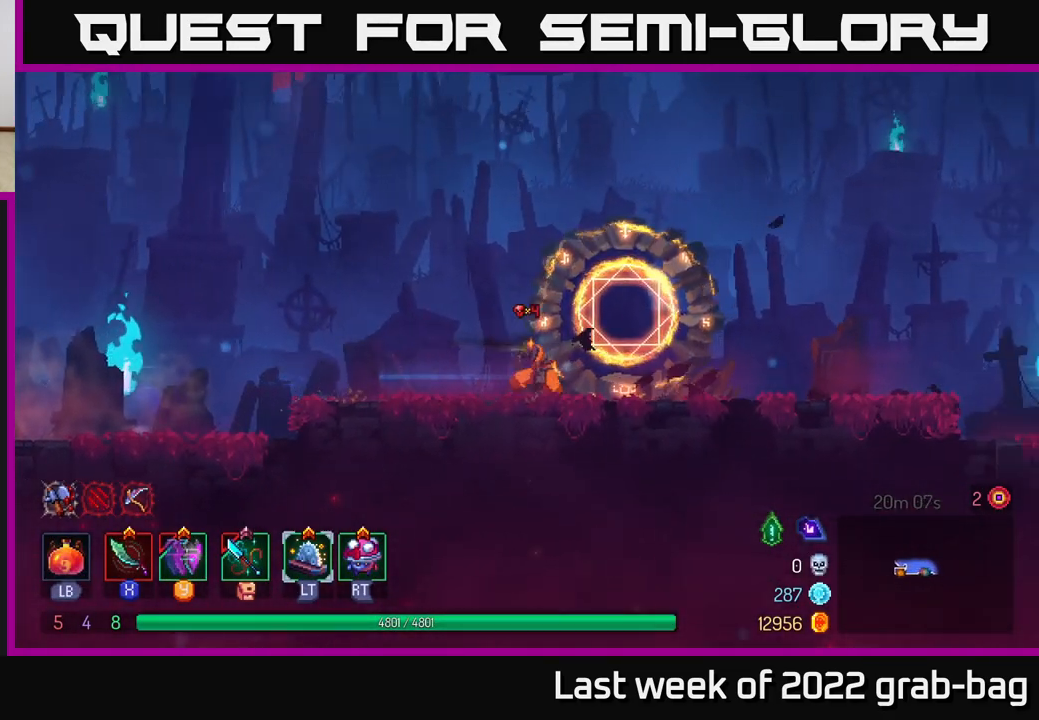
{"buttons": [], "left_stick": "center", "right_stick": "center", "events": []}
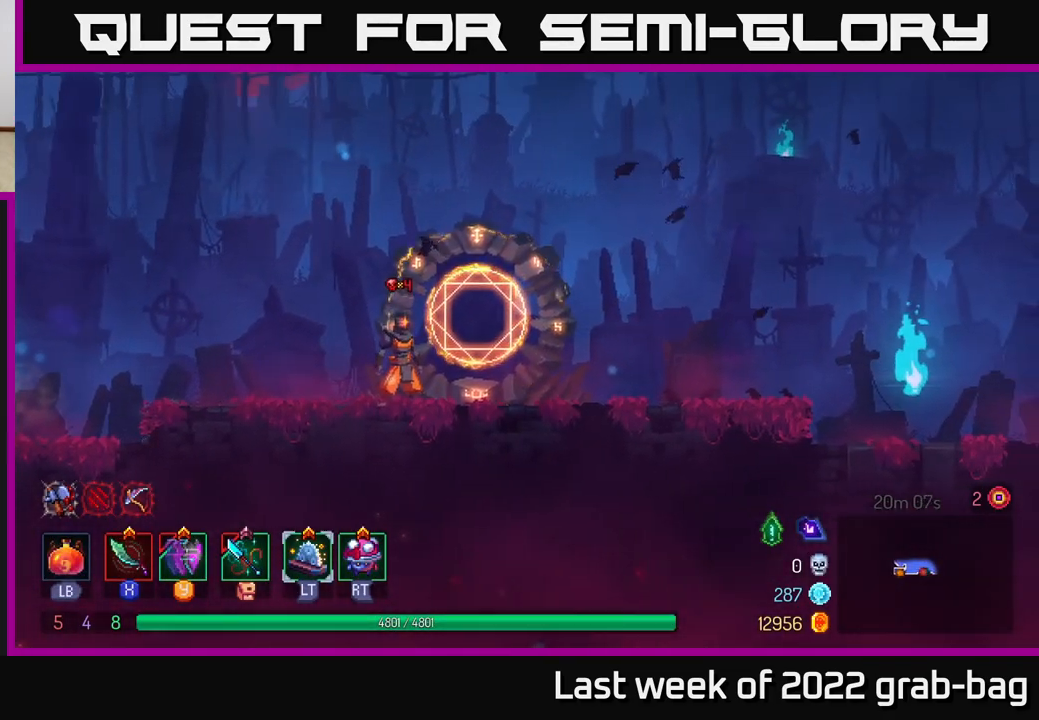
{"buttons": [], "left_stick": "center", "right_stick": "center", "events": [[67, "START", "down"], [250, "START", "up"]]}